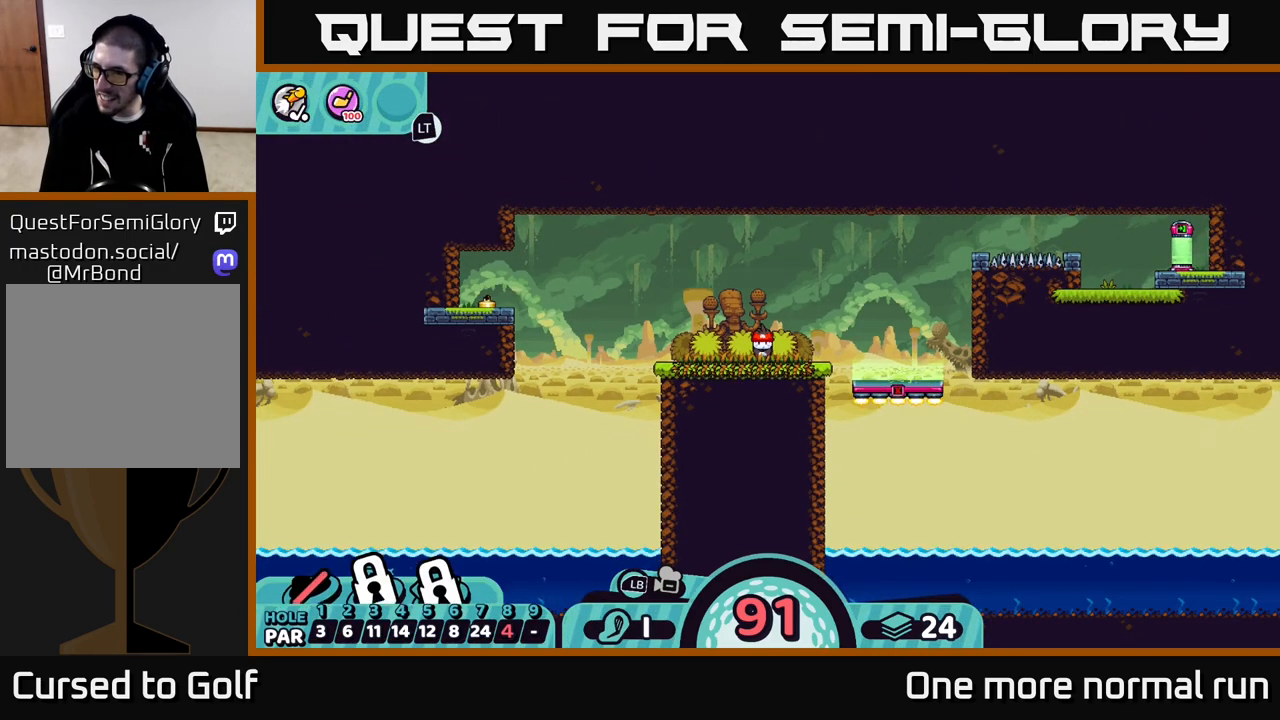
Gameplay with a controller (Xbox layout); each line is a JSON object with the inputs held at the frame after it. "button_events" lists button changes between this image and that frame as [ms after this image, input, new state], when the widget could be followed in between (sticks are given only as held states).
{"buttons": ["A"], "left_stick": "center", "right_stick": "center", "button_events": [[467, "A", "down"]]}
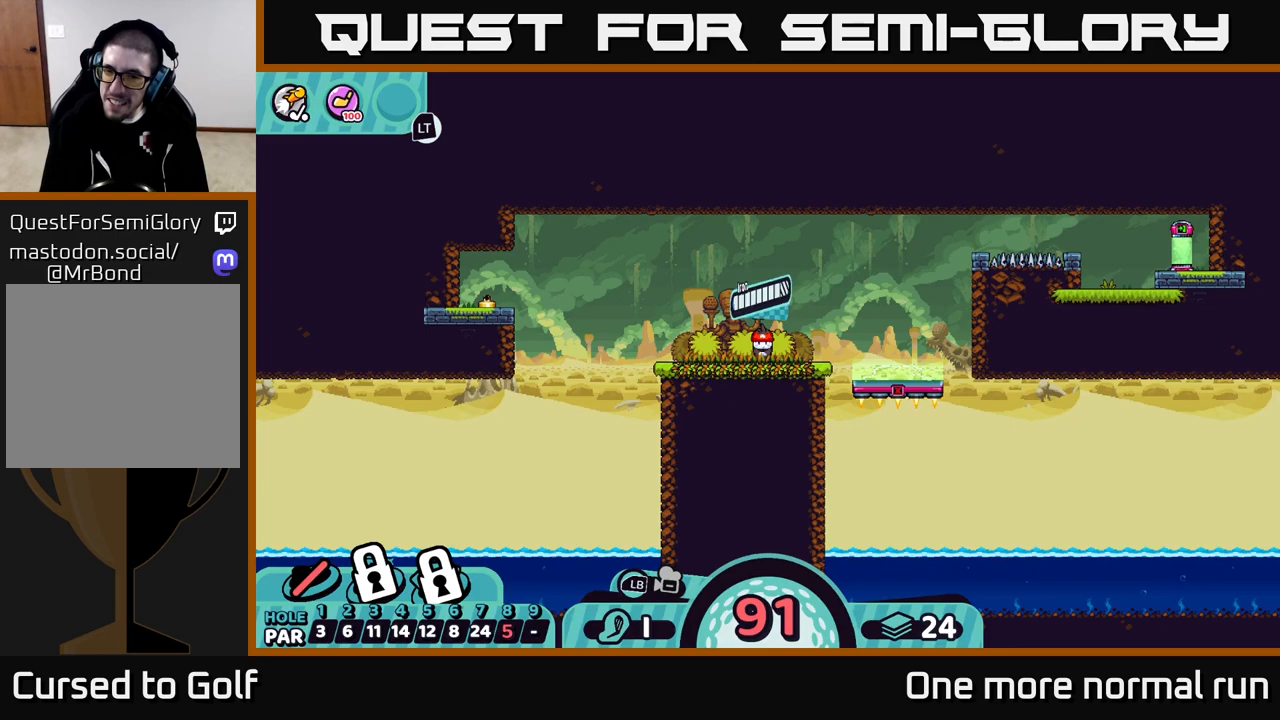
{"buttons": [], "left_stick": "center", "right_stick": "center", "button_events": [[50, "A", "up"]]}
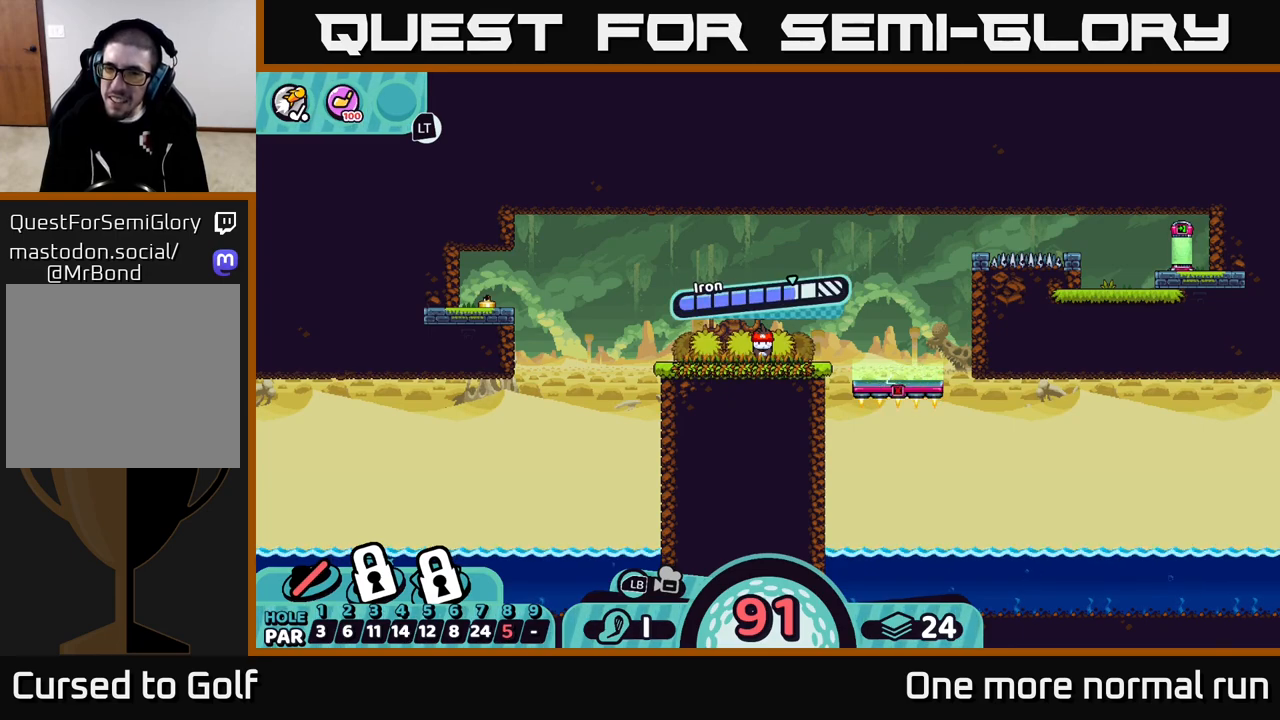
{"buttons": ["A"], "left_stick": "center", "right_stick": "center", "button_events": [[200, "A", "down"]]}
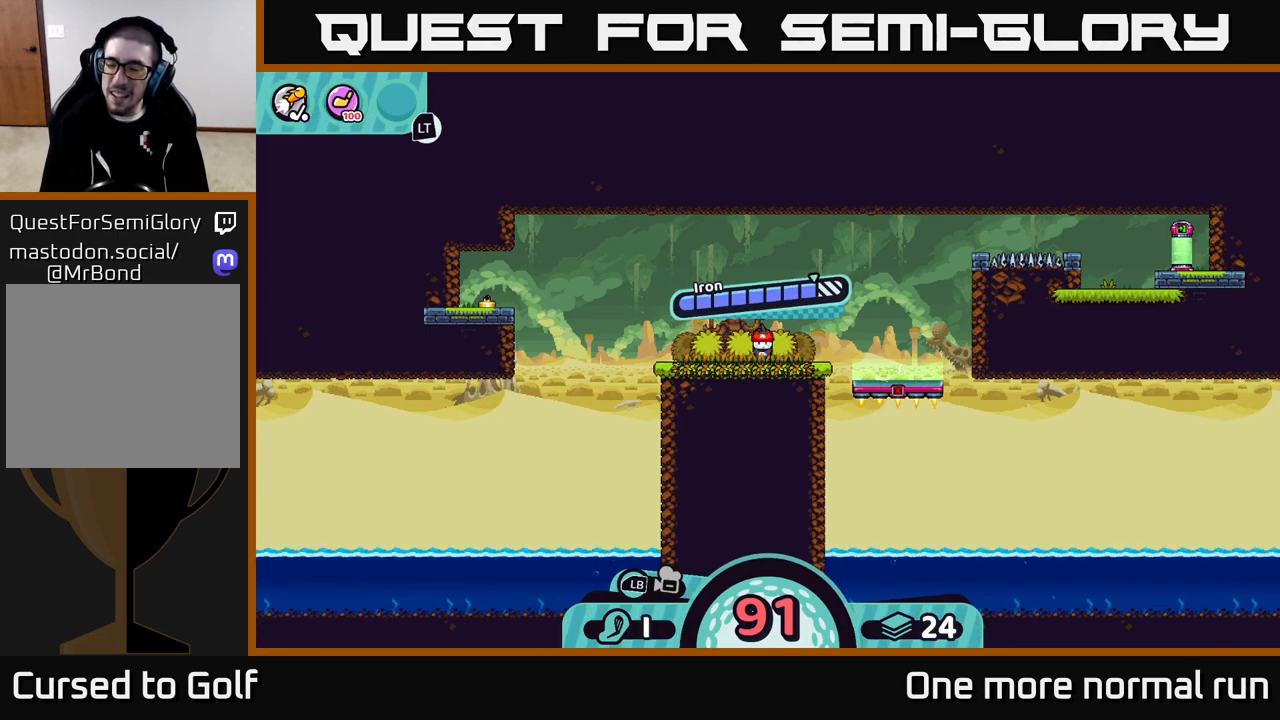
{"buttons": [], "left_stick": "center", "right_stick": "center", "button_events": [[67, "A", "up"]]}
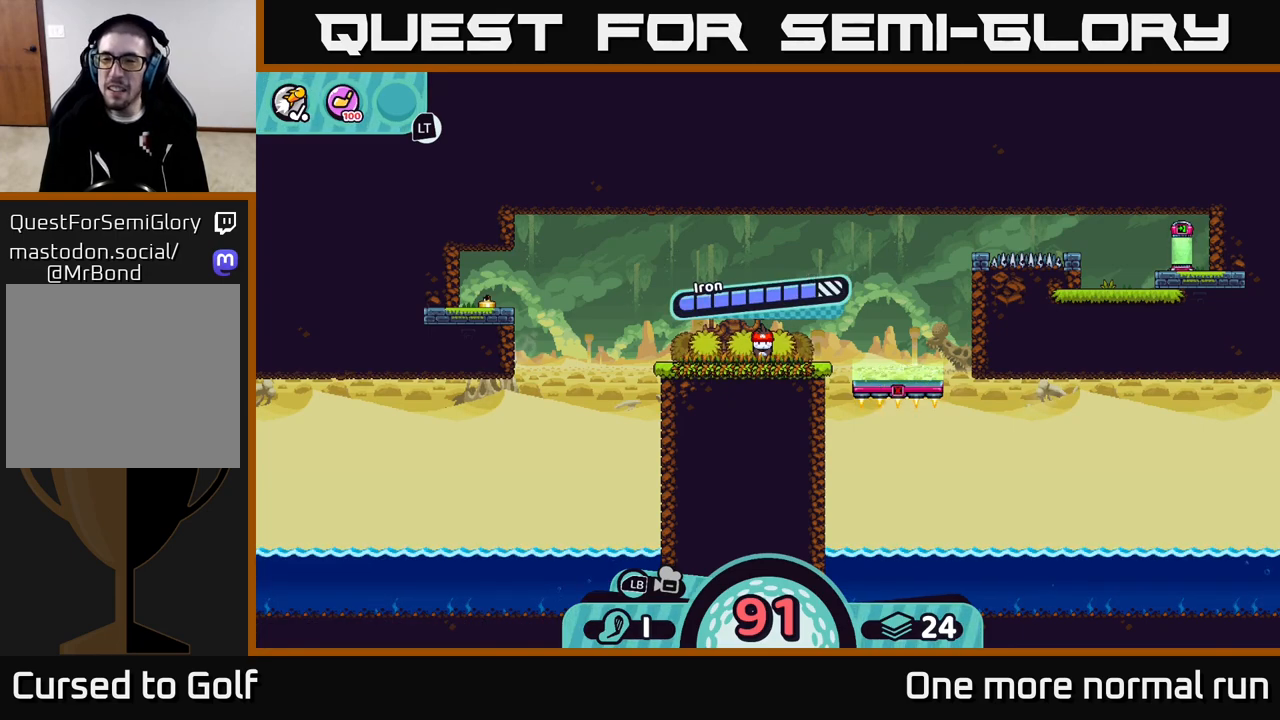
{"buttons": [], "left_stick": "center", "right_stick": "center", "button_events": []}
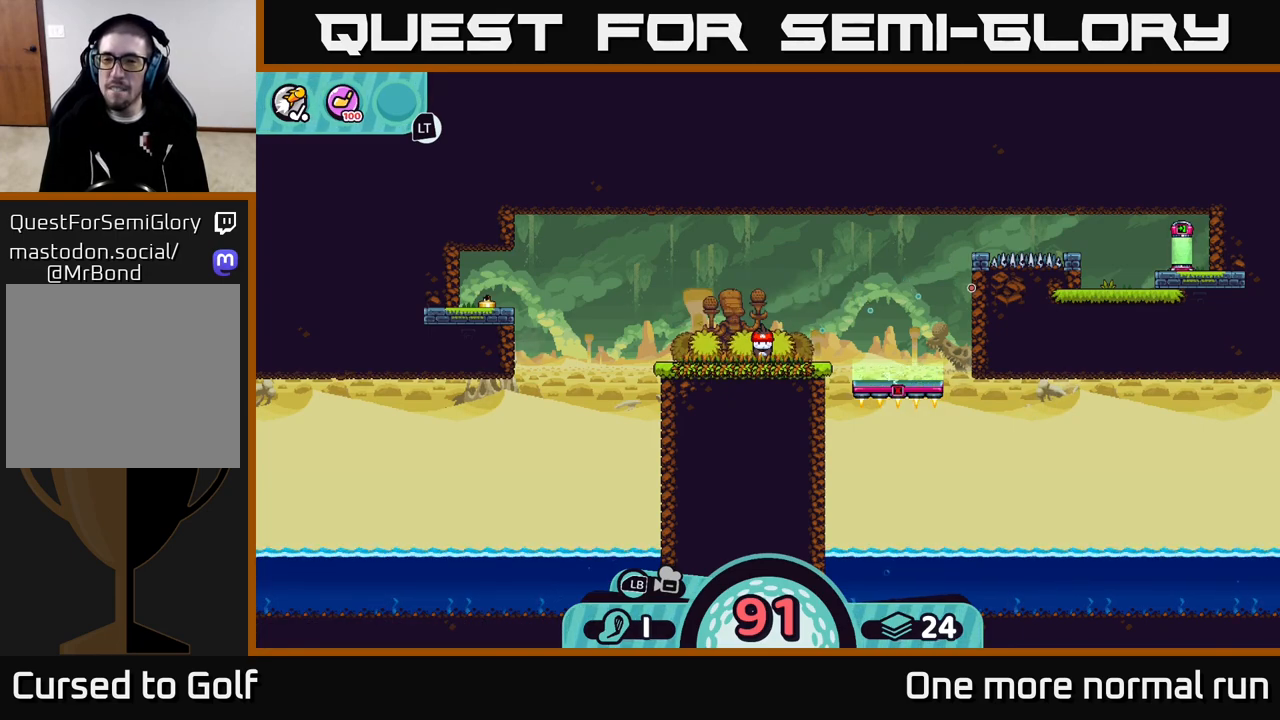
{"buttons": ["X"], "left_stick": "center", "right_stick": "center", "button_events": [[67, "B", "down"], [167, "B", "up"], [467, "X", "down"]]}
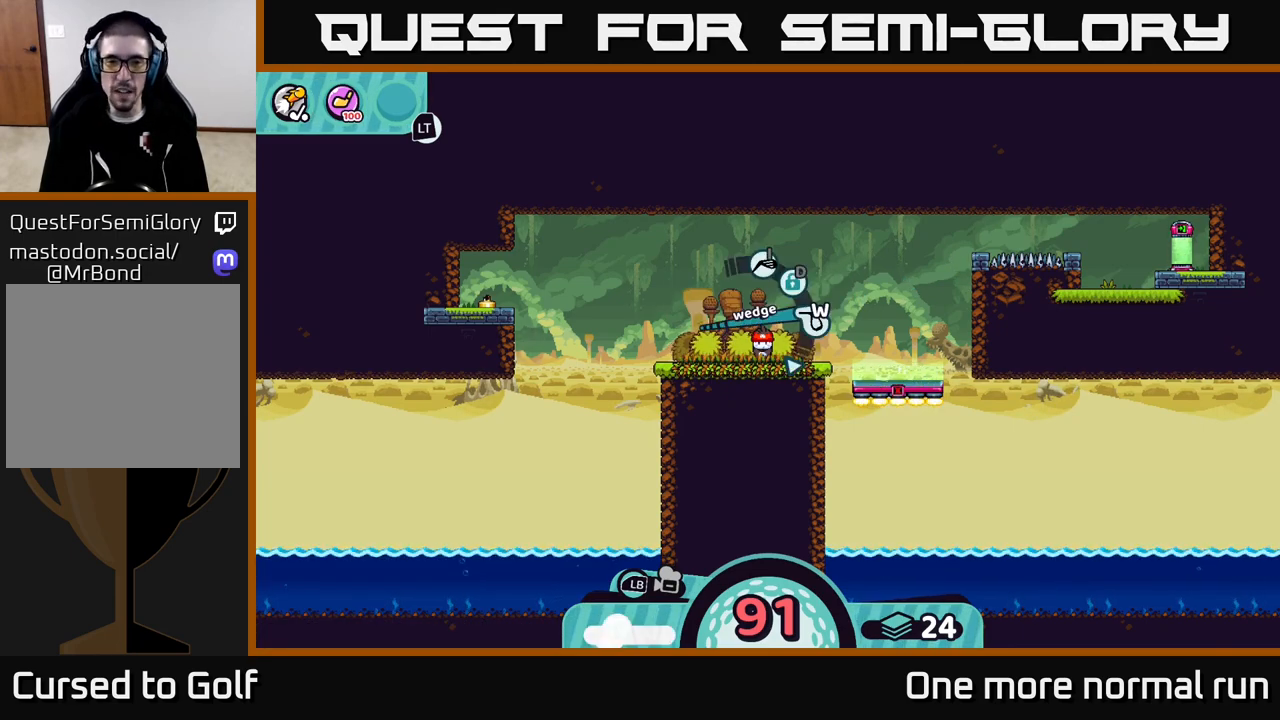
{"buttons": [], "left_stick": "center", "right_stick": "center", "button_events": [[67, "X", "up"]]}
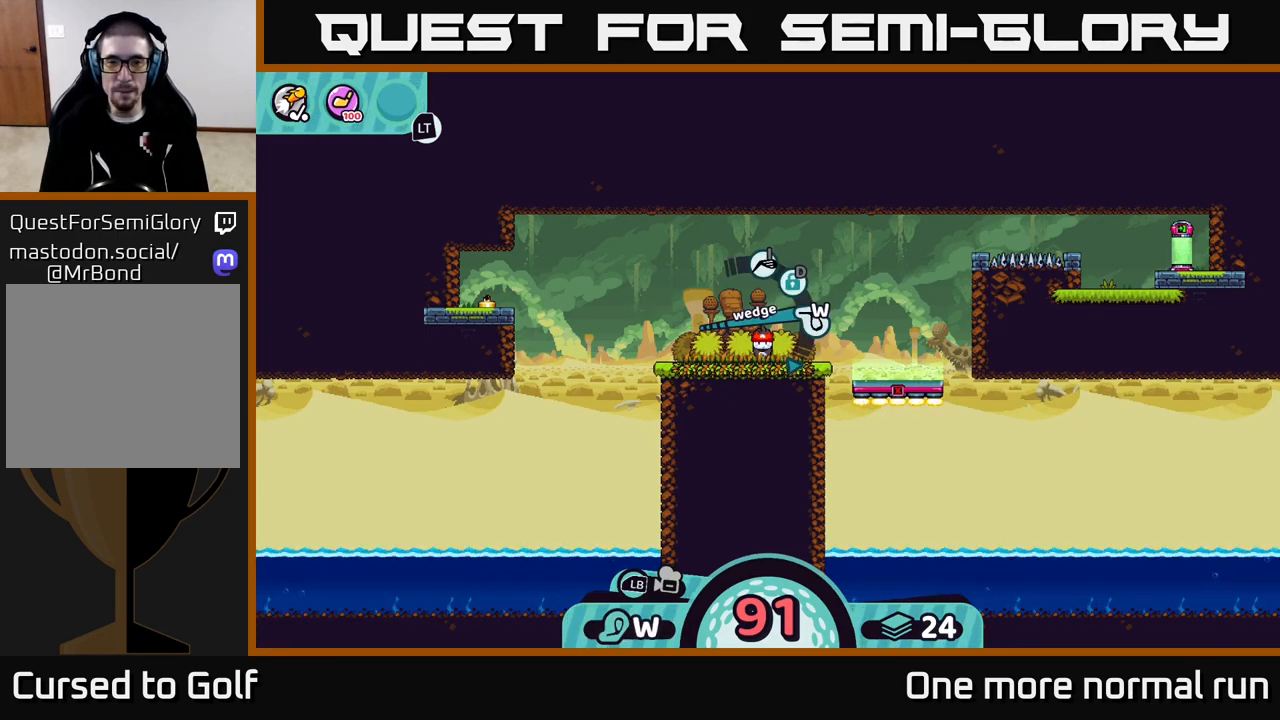
{"buttons": [], "left_stick": "center", "right_stick": "center", "button_events": [[17, "X", "down"], [100, "X", "up"], [417, "A", "down"], [467, "A", "up"]]}
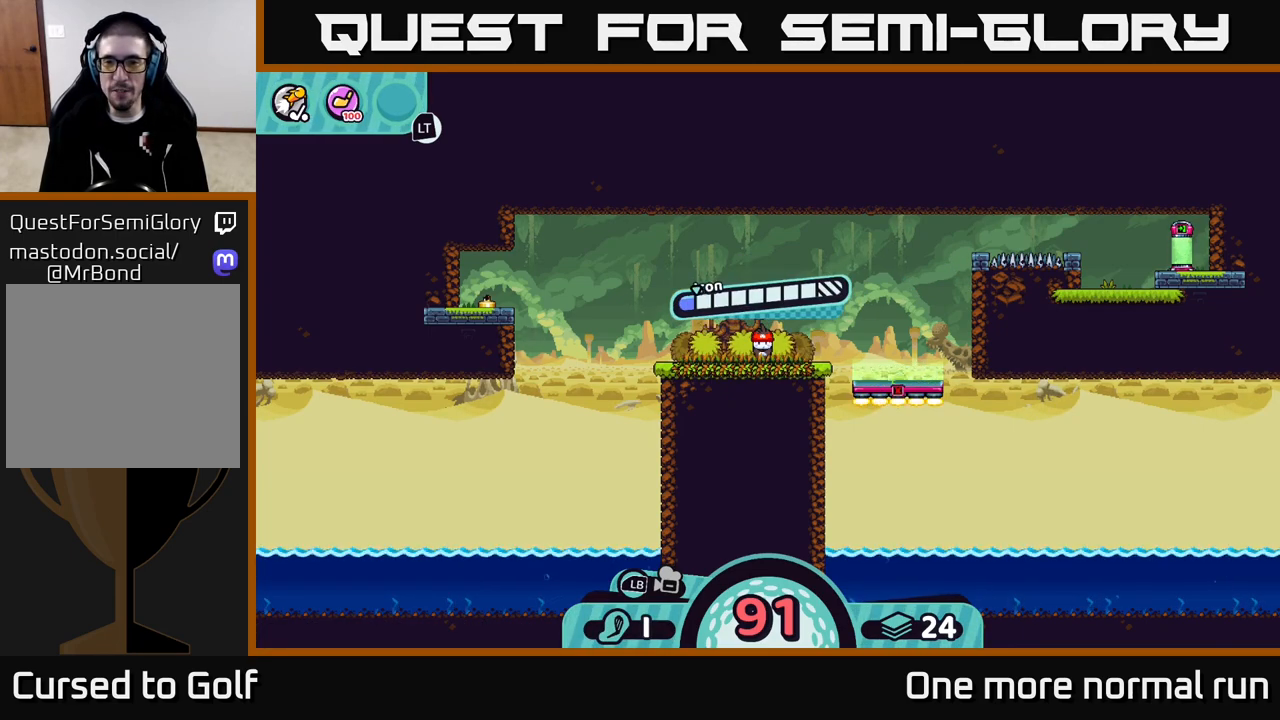
{"buttons": ["B"], "left_stick": "center", "right_stick": "center", "button_events": [[417, "B", "down"]]}
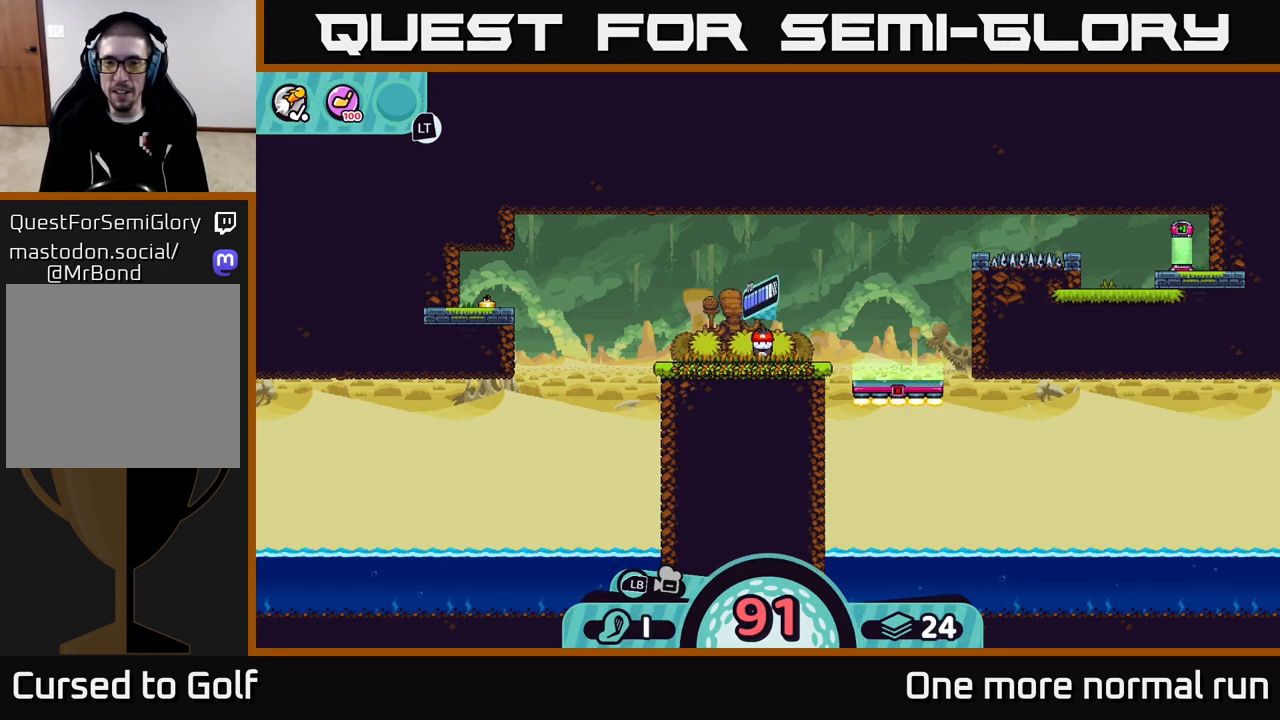
{"buttons": [], "left_stick": "center", "right_stick": "center", "button_events": [[17, "B", "up"], [167, "X", "down"], [233, "X", "up"], [467, "X", "down"], [500, "X", "up"]]}
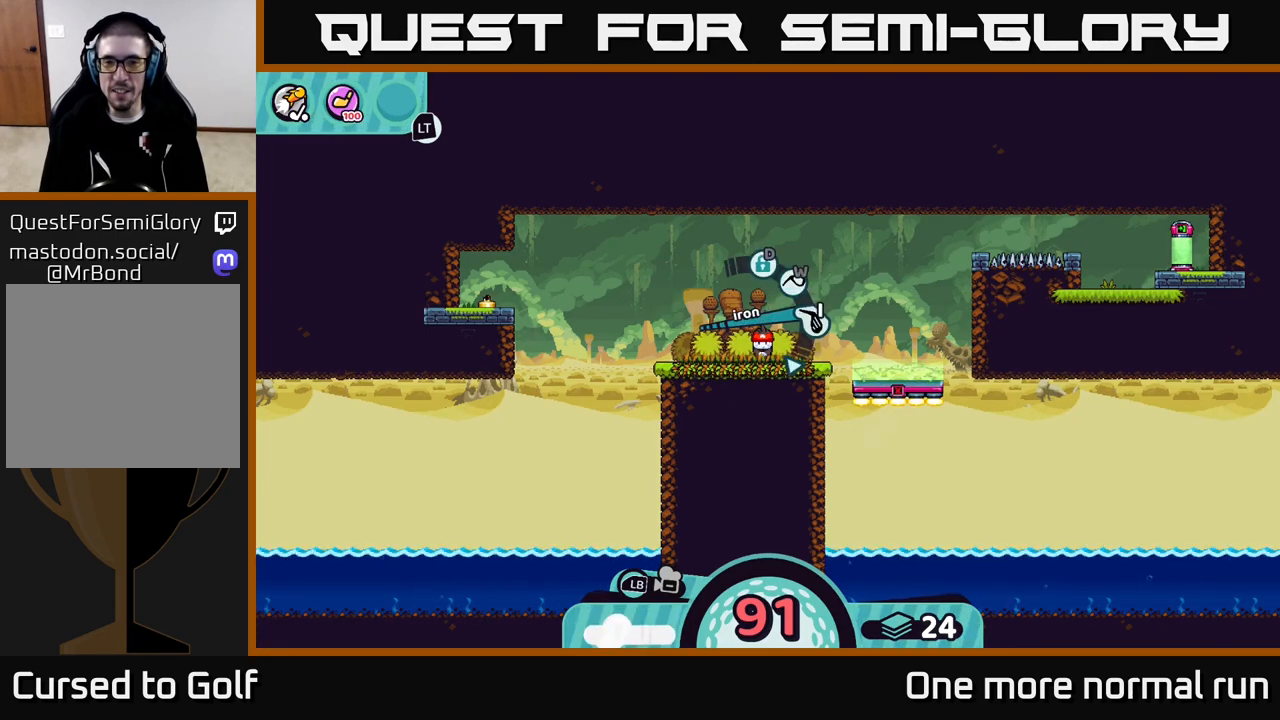
{"buttons": [], "left_stick": "center", "right_stick": "center", "button_events": [[383, "X", "down"], [450, "X", "up"]]}
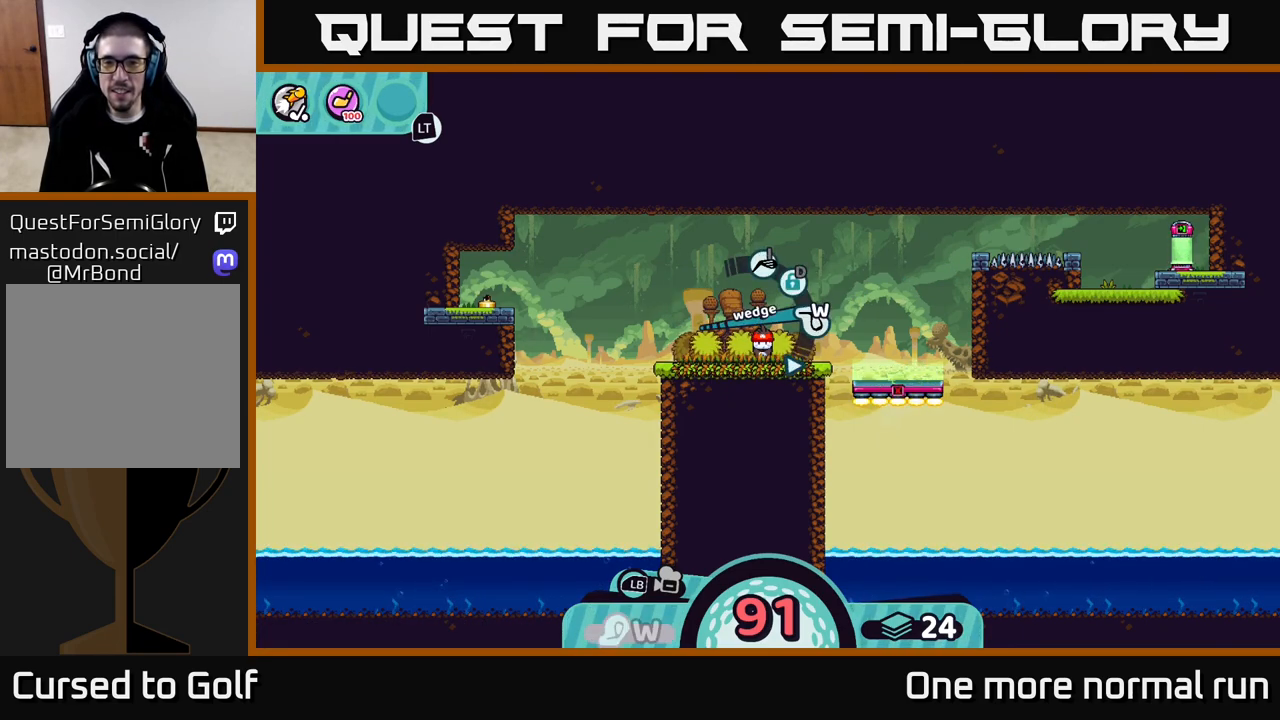
{"buttons": ["X"], "left_stick": "center", "right_stick": "center", "button_events": [[467, "X", "down"]]}
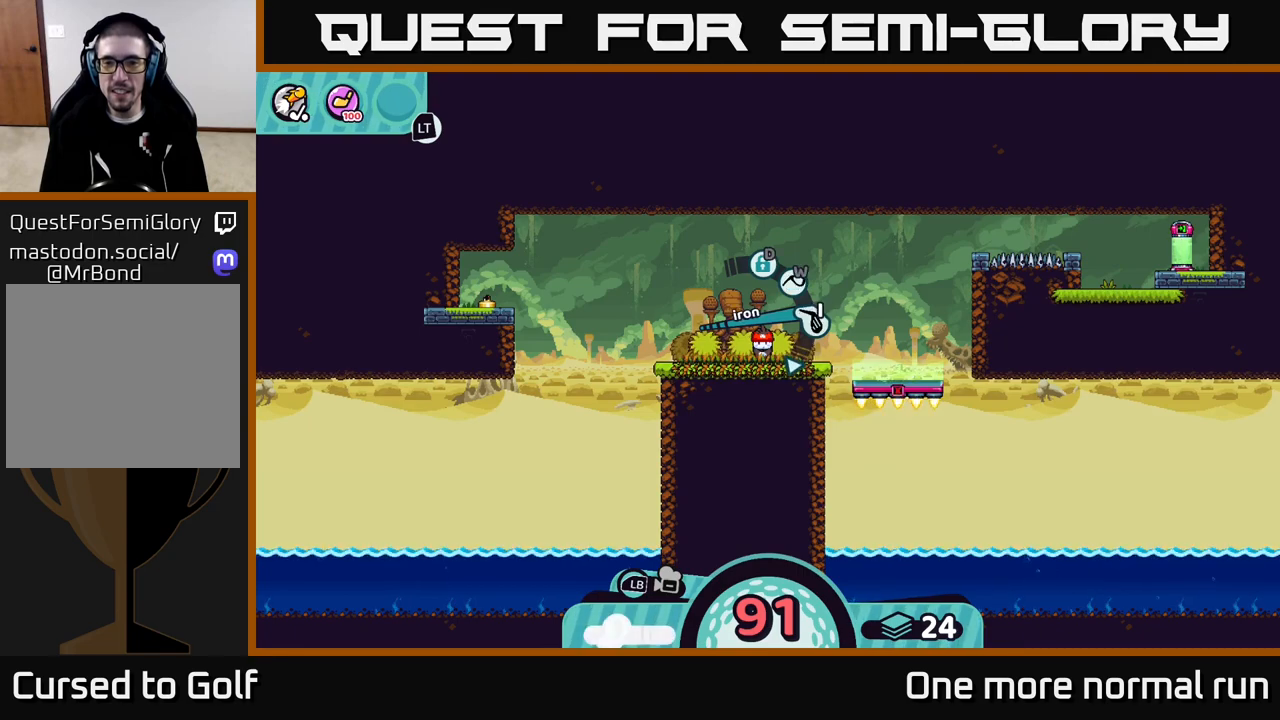
{"buttons": [], "left_stick": "center", "right_stick": "center", "button_events": [[50, "X", "up"]]}
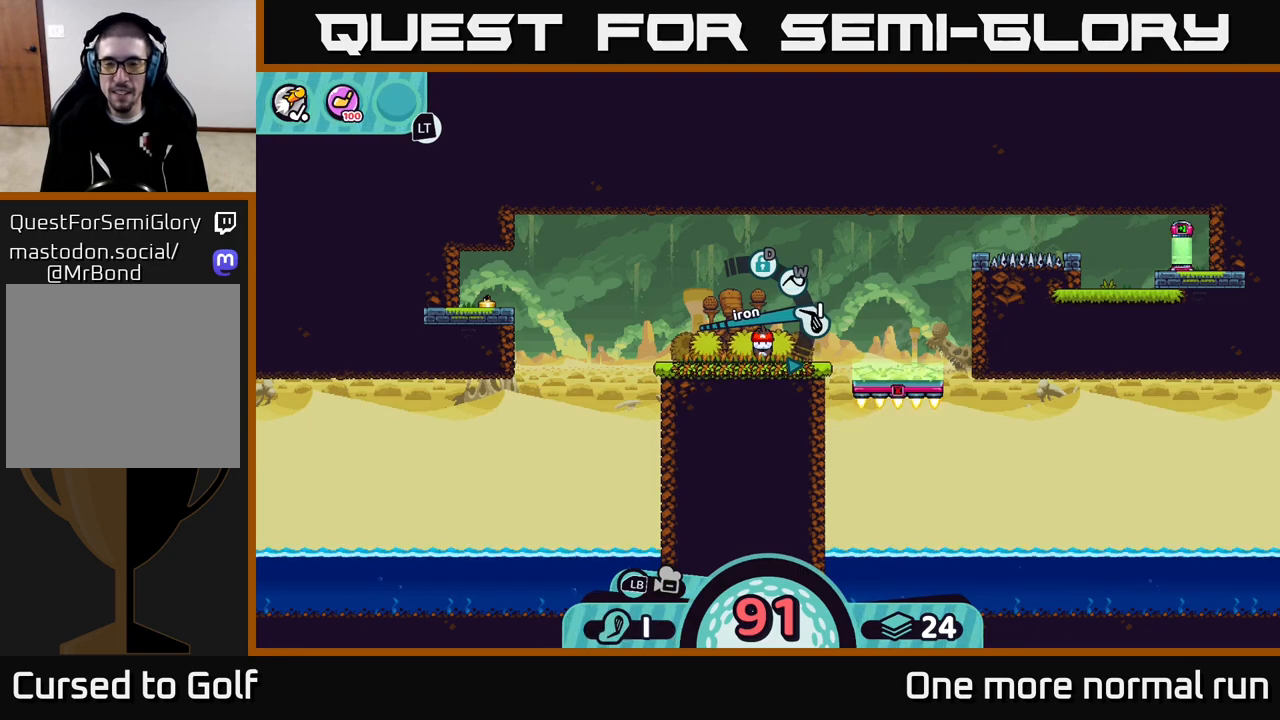
{"buttons": [], "left_stick": "center", "right_stick": "center", "button_events": [[67, "X", "down"], [150, "X", "up"]]}
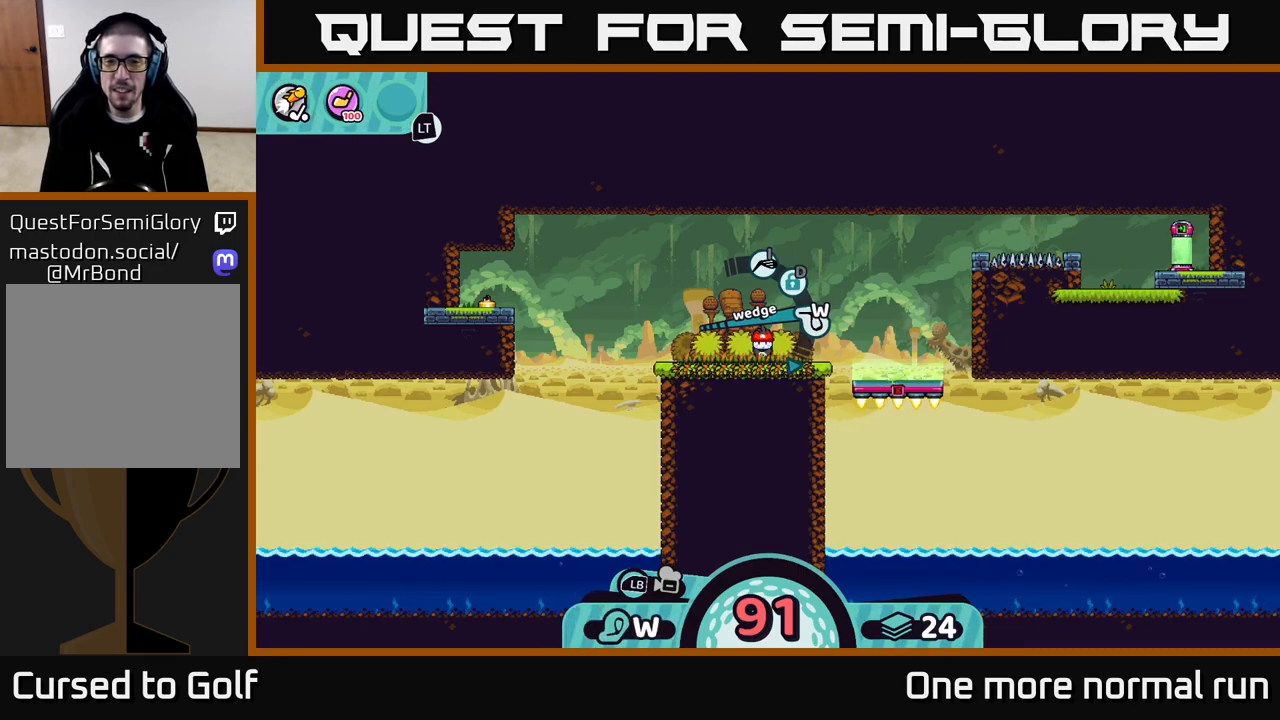
{"buttons": [], "left_stick": "center", "right_stick": "center", "button_events": []}
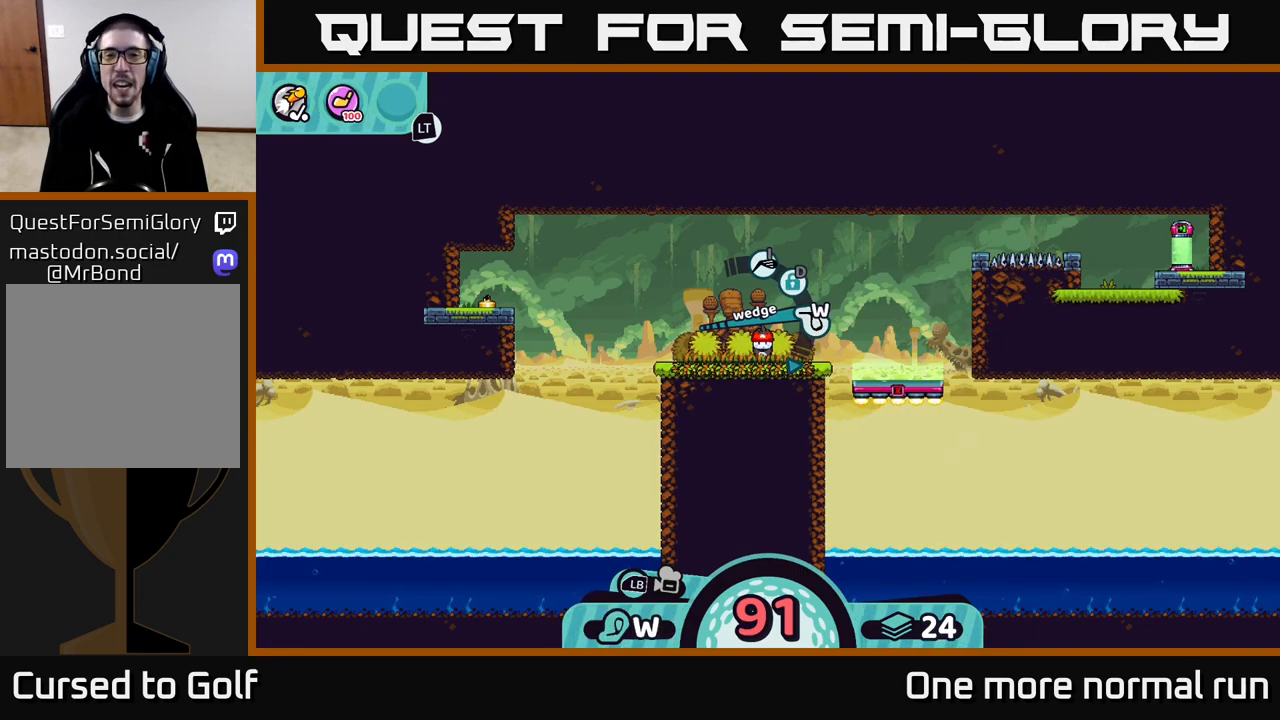
{"buttons": [], "left_stick": "center", "right_stick": "center", "button_events": [[283, "X", "down"], [350, "X", "up"]]}
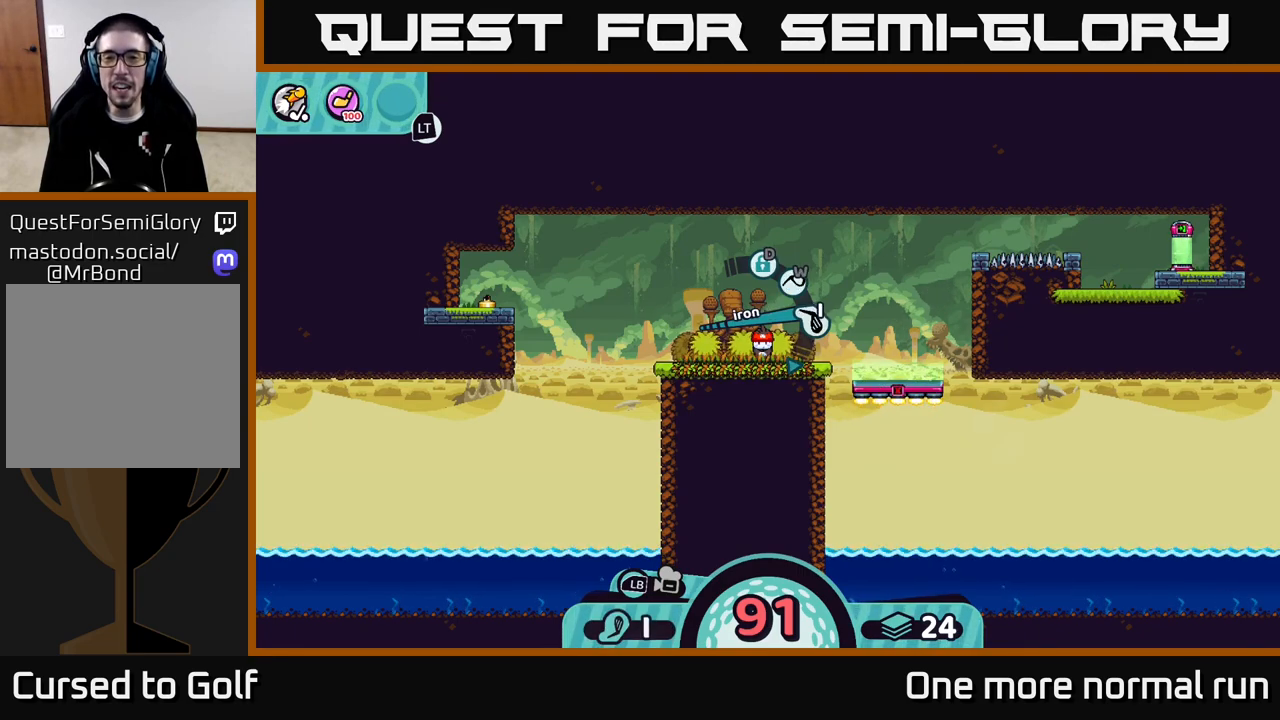
{"buttons": [], "left_stick": "right", "right_stick": "center", "button_events": [[200, "X", "down"], [250, "X", "up"]]}
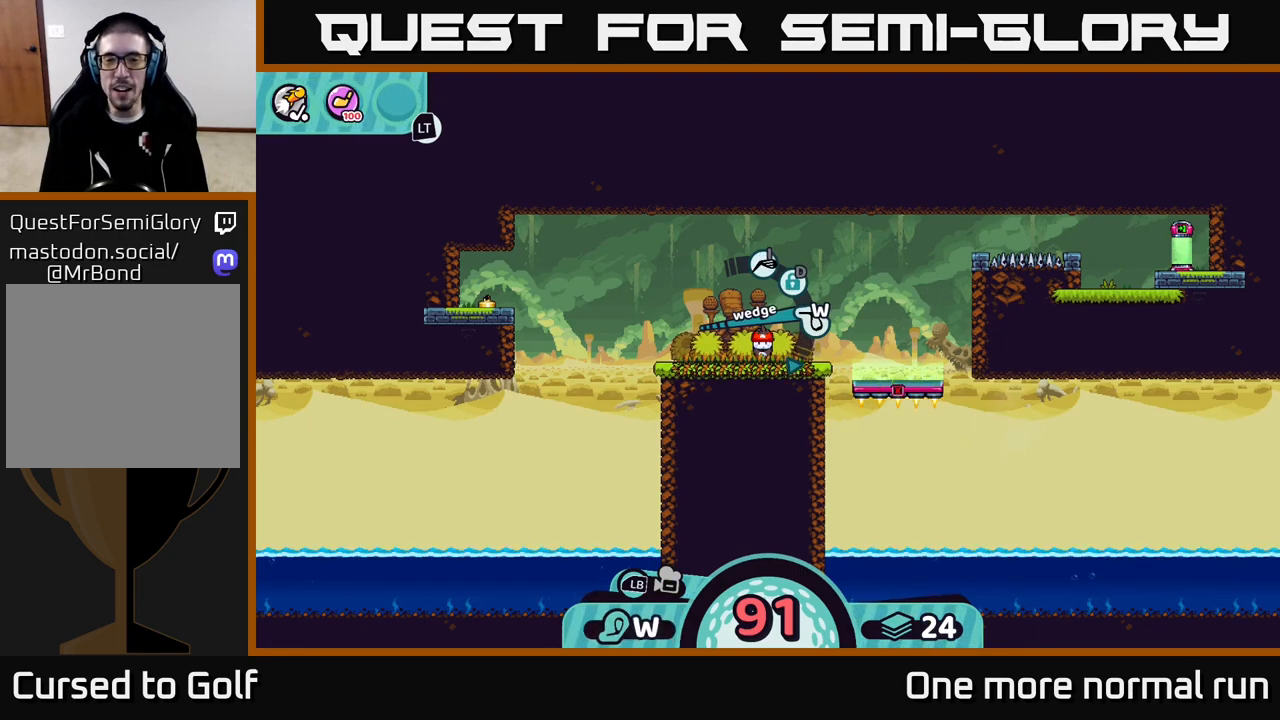
{"buttons": [], "left_stick": "center", "right_stick": "center", "button_events": [[333, "A", "down"], [433, "A", "up"]]}
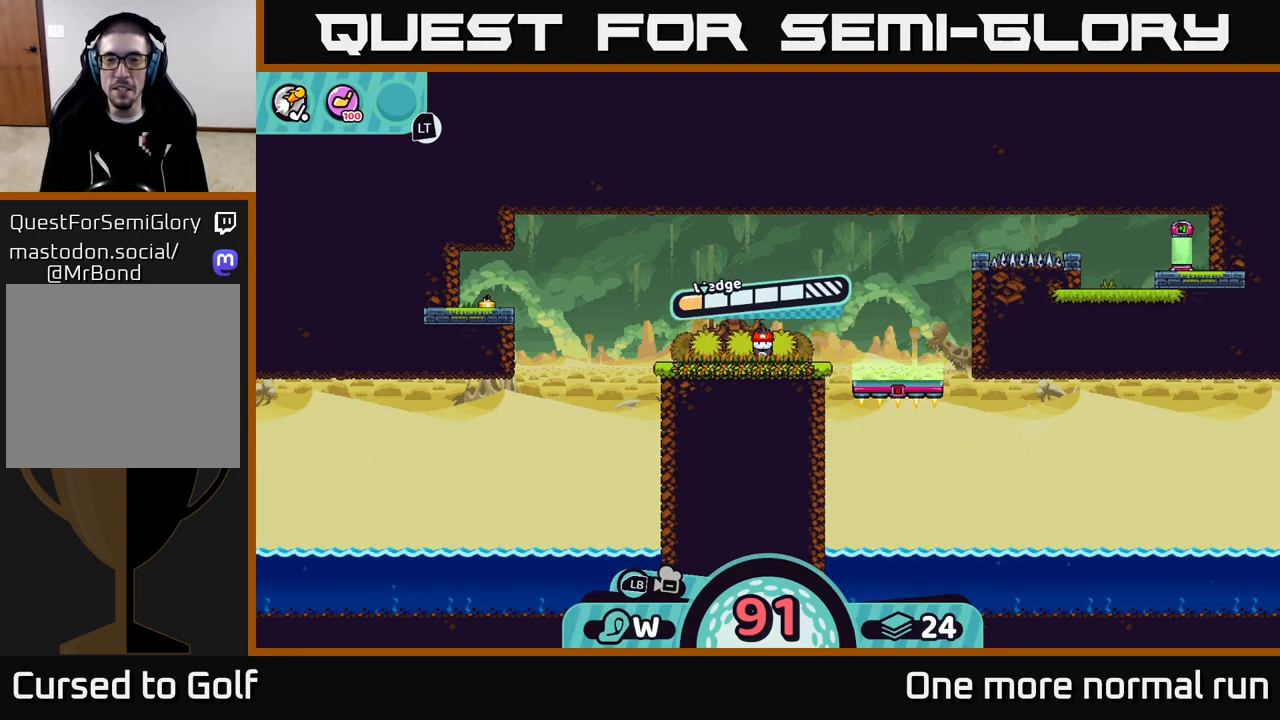
{"buttons": [], "left_stick": "center", "right_stick": "center", "button_events": []}
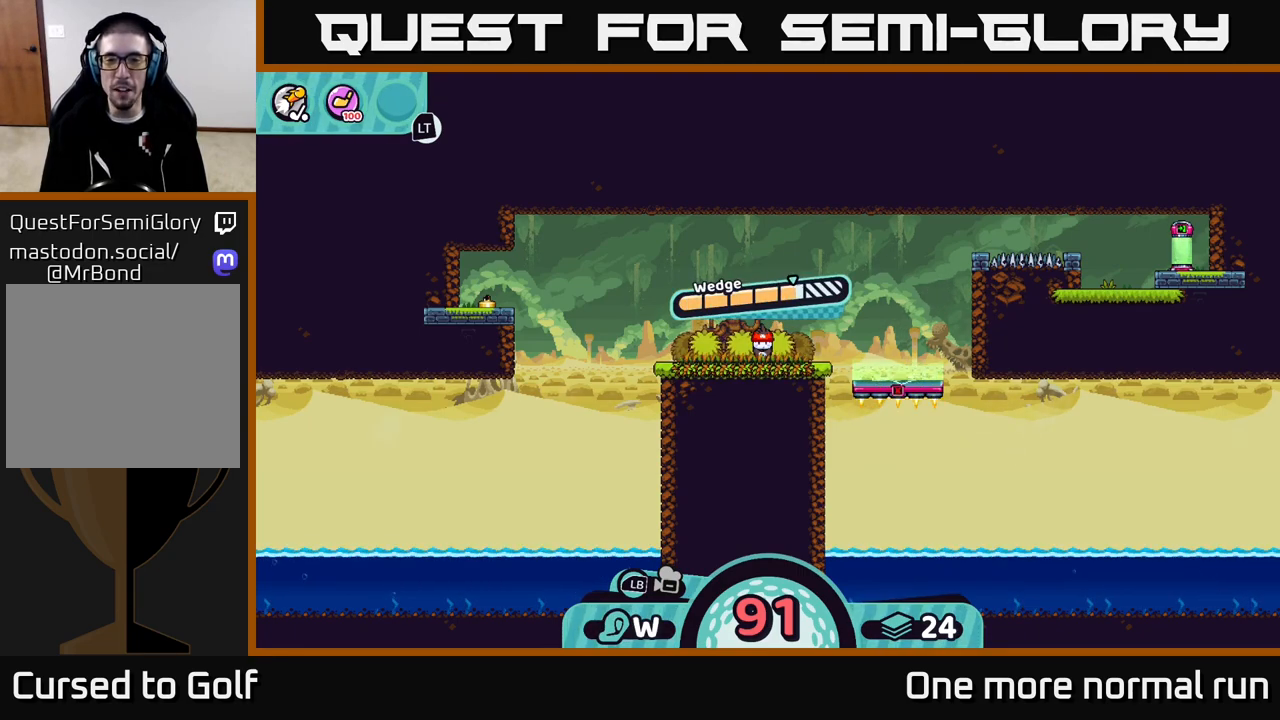
{"buttons": ["A"], "left_stick": "center", "right_stick": "center", "button_events": [[250, "A", "down"]]}
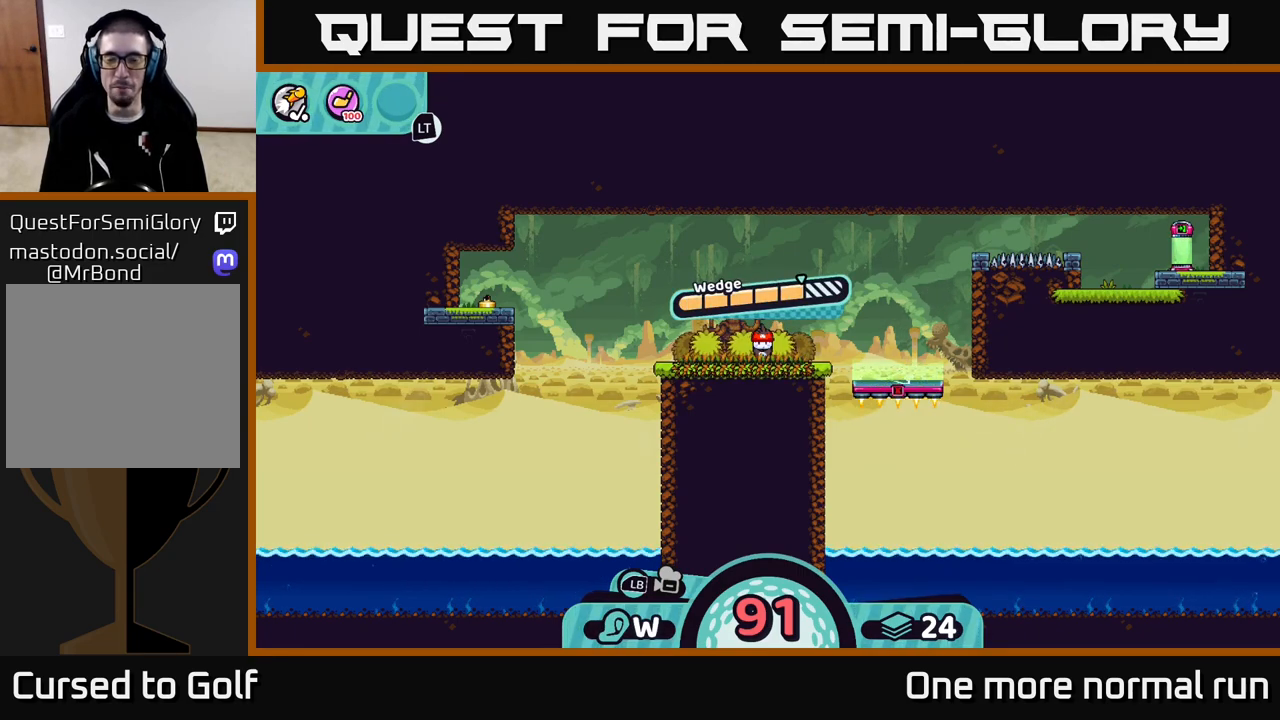
{"buttons": [], "left_stick": "right", "right_stick": "center", "button_events": [[150, "A", "up"]]}
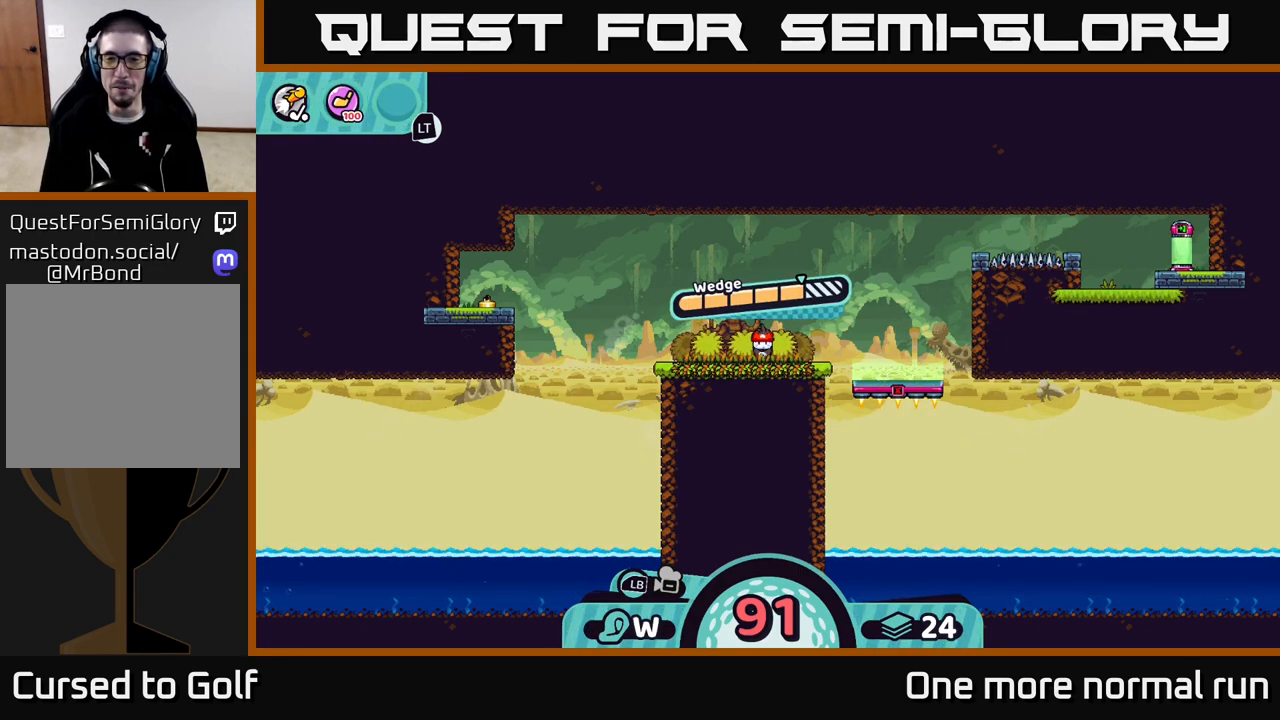
{"buttons": [], "left_stick": "center", "right_stick": "center", "button_events": []}
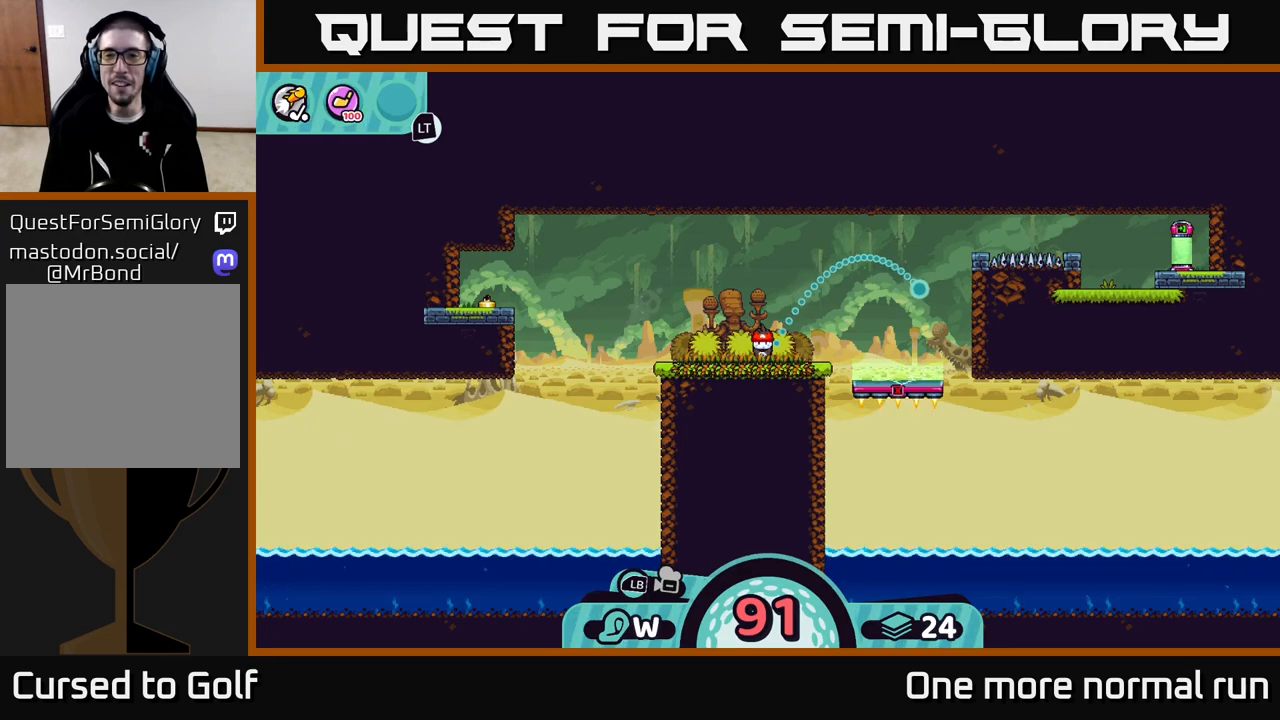
{"buttons": [], "left_stick": "center", "right_stick": "center", "button_events": [[367, "B", "down"], [467, "B", "up"]]}
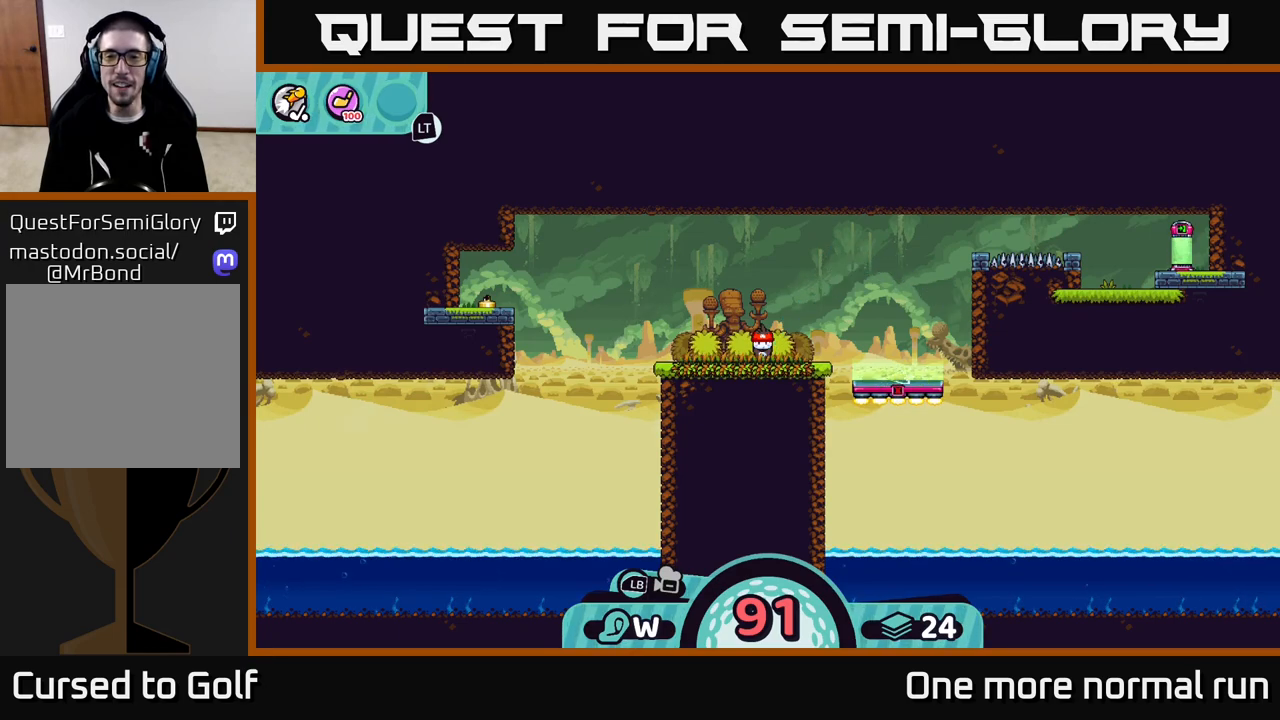
{"buttons": [], "left_stick": "center", "right_stick": "center", "button_events": [[250, "A", "down"], [350, "A", "up"]]}
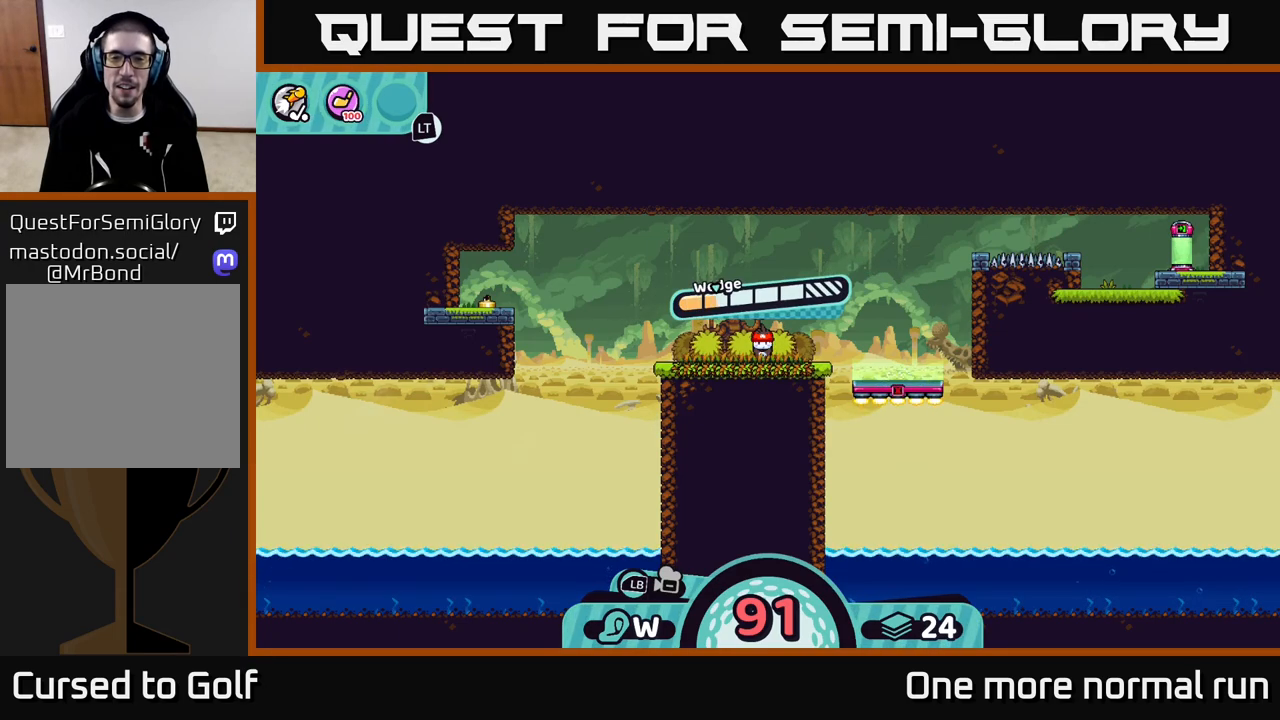
{"buttons": [], "left_stick": "right", "right_stick": "center", "button_events": [[50, "A", "down"], [133, "A", "up"]]}
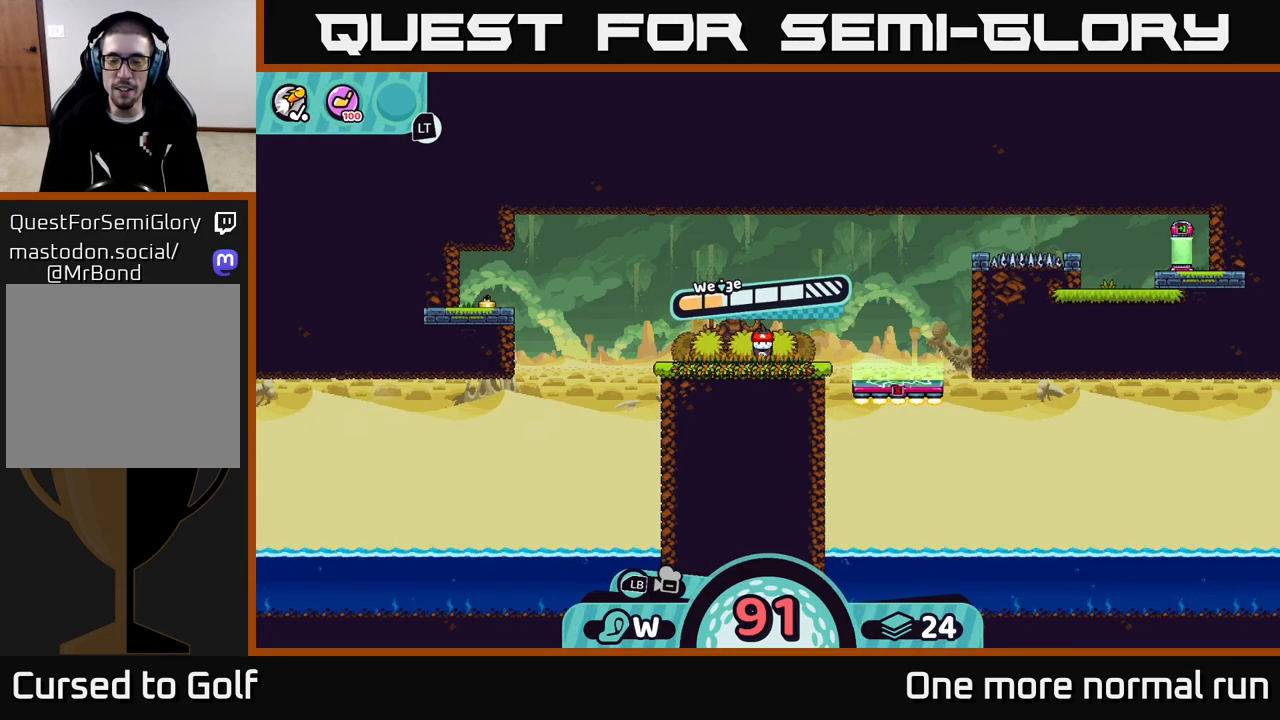
{"buttons": [], "left_stick": "center", "right_stick": "center", "button_events": []}
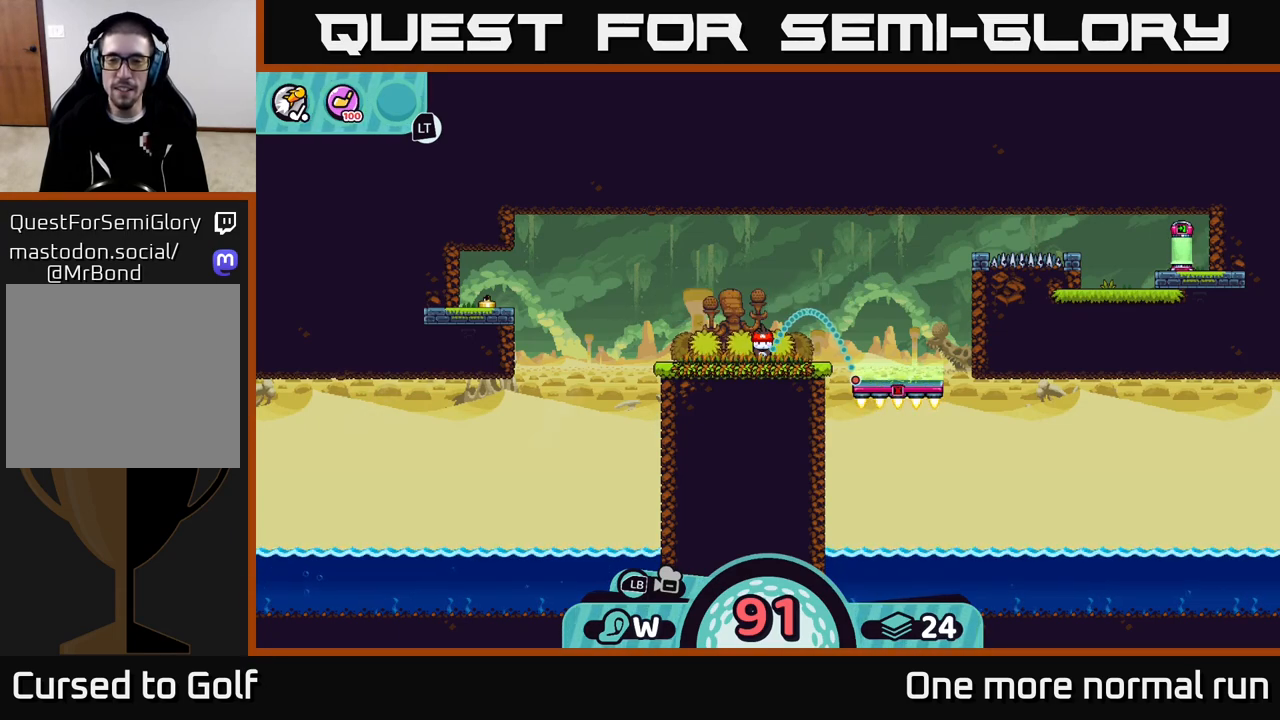
{"buttons": [], "left_stick": "center", "right_stick": "center", "button_events": []}
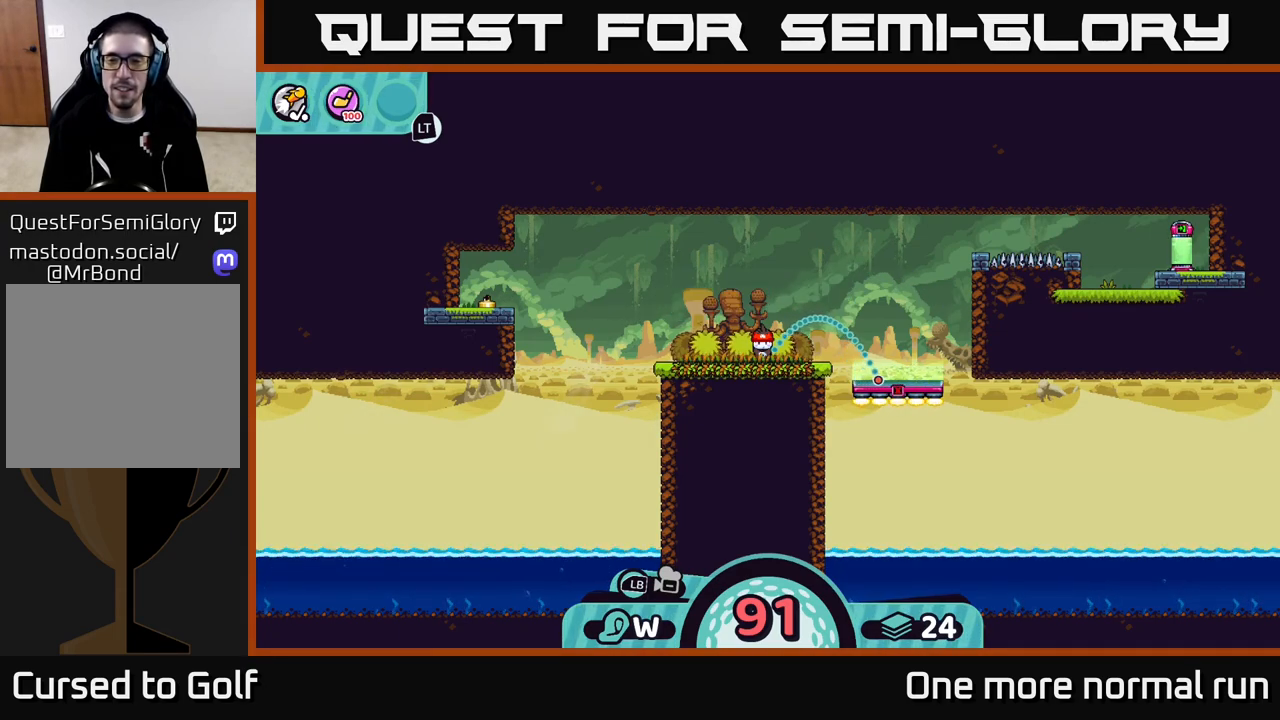
{"buttons": [], "left_stick": "center", "right_stick": "center", "button_events": [[283, "A", "down"], [350, "A", "up"]]}